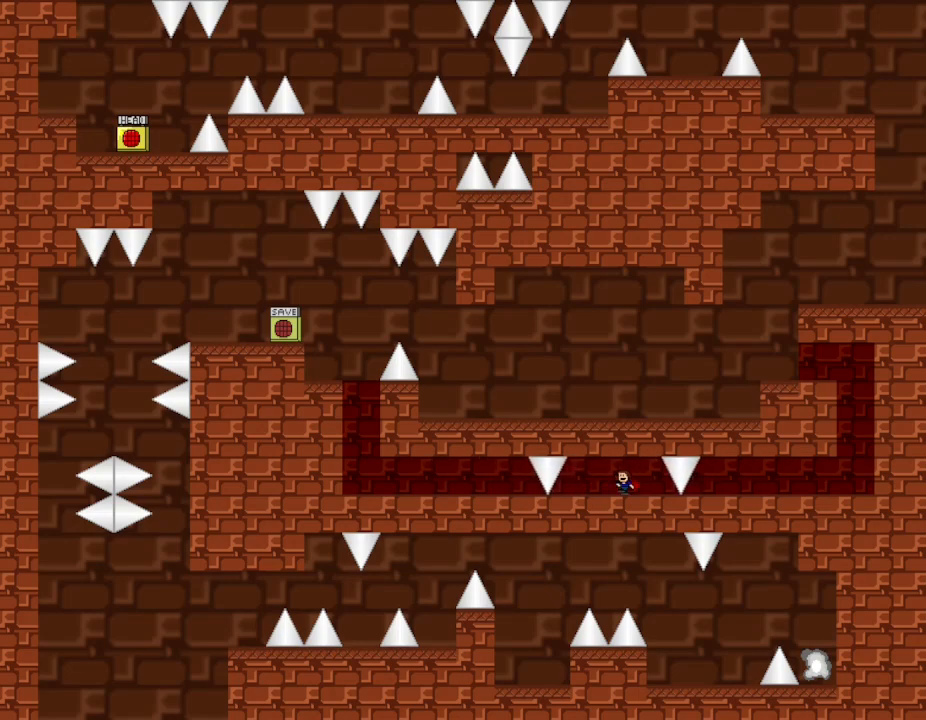
Gameplay with keyboard; each line is a JSON object with the keys held at the frame after it. "events" lists presses ("down") and releases ("up") of "down", "l_up", "left", "r", "r_up", "right", "up" and "z" between this image and that frame as [ms after this image, input, new state], when the widget could be followed in between. No other keys are recorded. Mouse input is not recorded. Key names are as the overlay labels them; some are game actions (e.g. jump) rather than physical keys.
{"keys": ["left"], "events": [[200, "left", "up"], [433, "left", "down"]]}
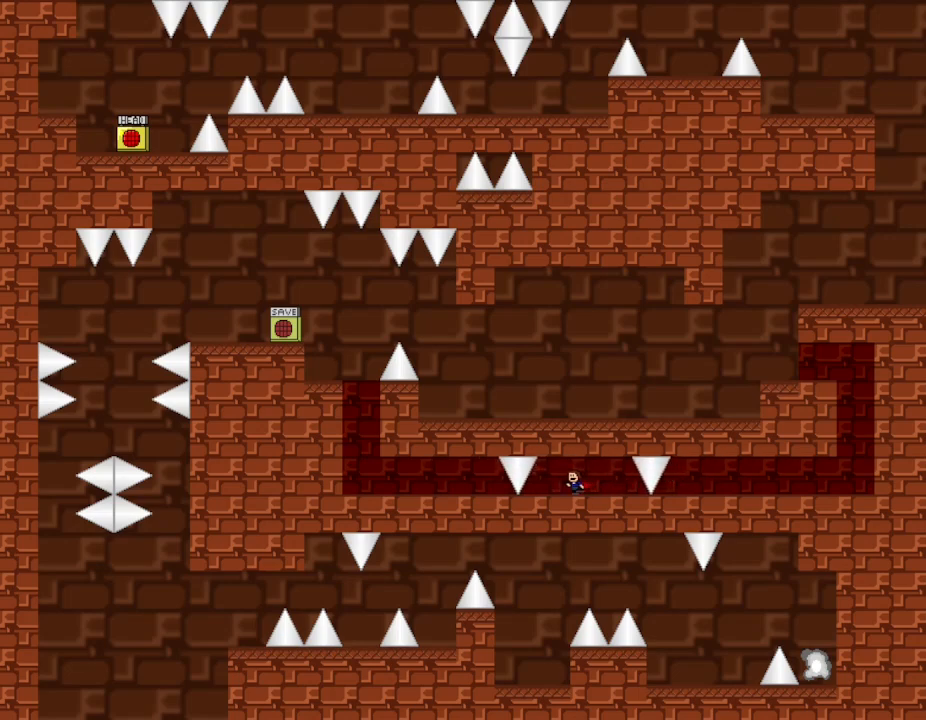
{"keys": [], "events": [[17, "left", "up"]]}
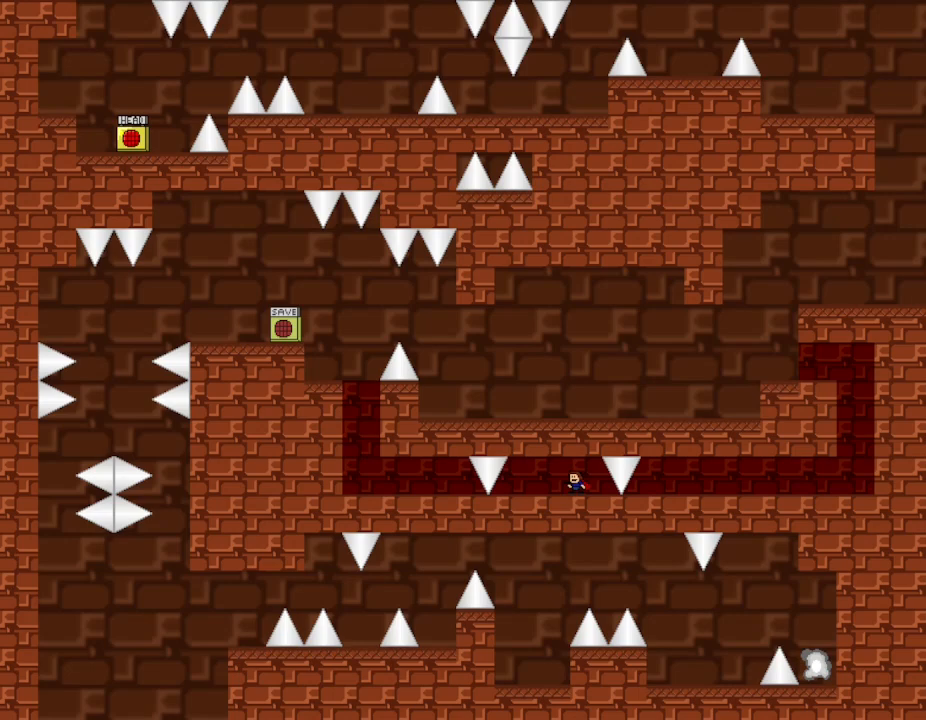
{"keys": ["left"], "events": [[117, "left", "down"], [167, "left", "up"], [283, "left", "down"], [350, "left", "up"], [450, "left", "down"]]}
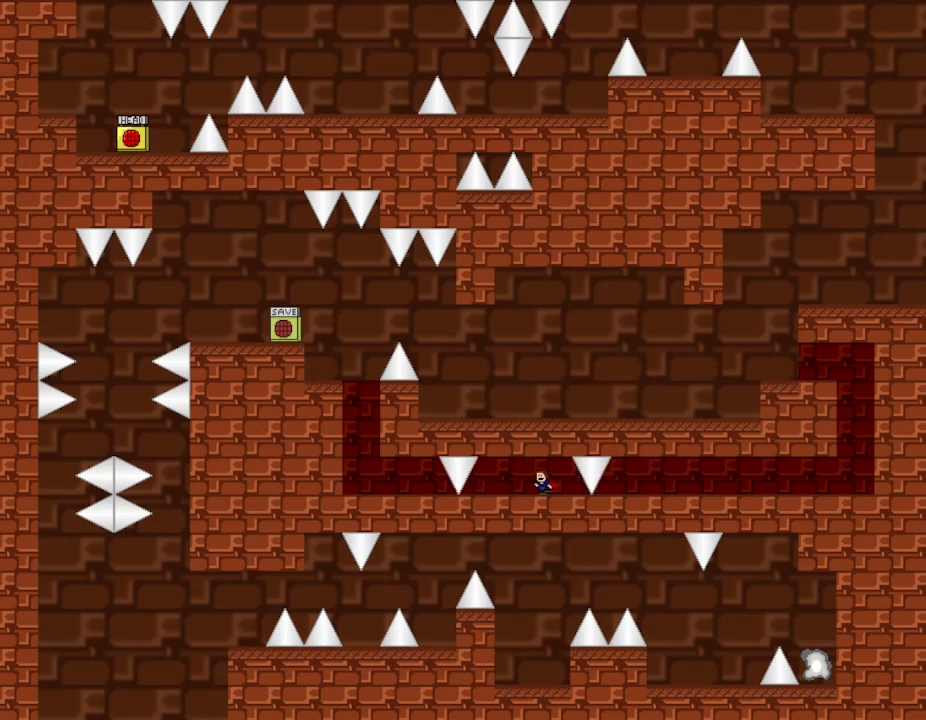
{"keys": ["right"], "events": [[17, "left", "up"], [133, "left", "down"], [200, "left", "up"], [317, "left", "down"], [400, "left", "up"], [467, "right", "down"]]}
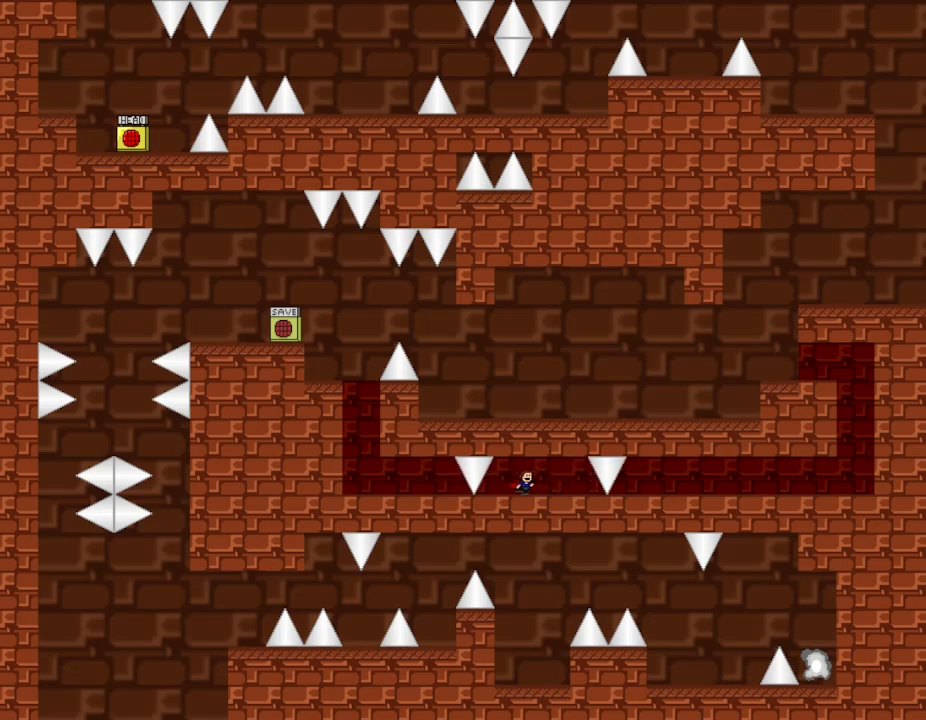
{"keys": [], "events": [[117, "right", "up"], [350, "right", "down"], [433, "right", "up"]]}
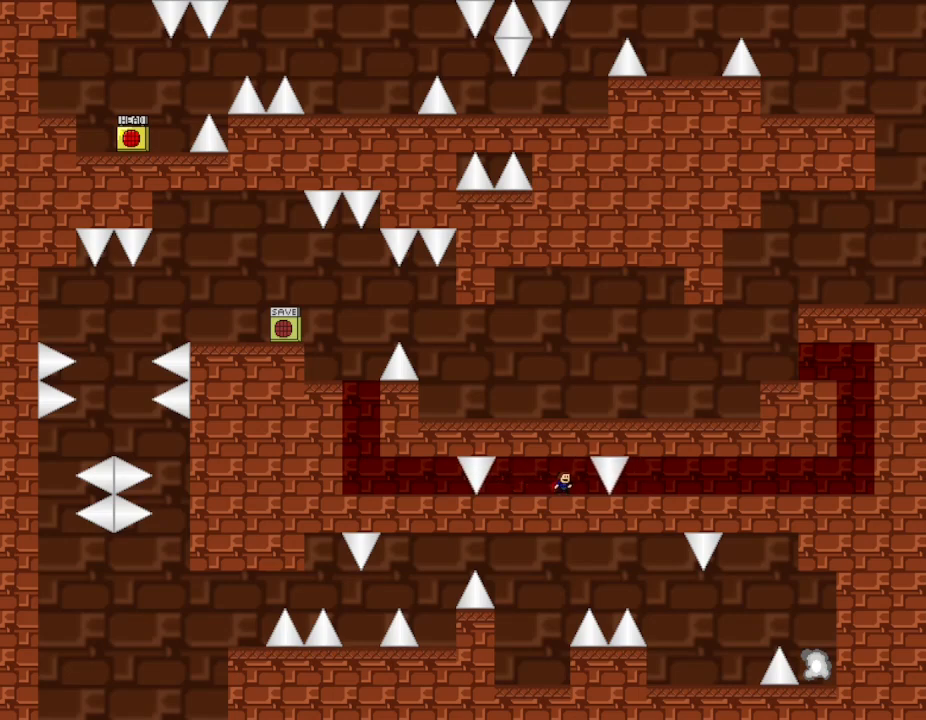
{"keys": ["left"], "events": [[83, "left", "down"], [400, "left", "up"], [483, "left", "down"]]}
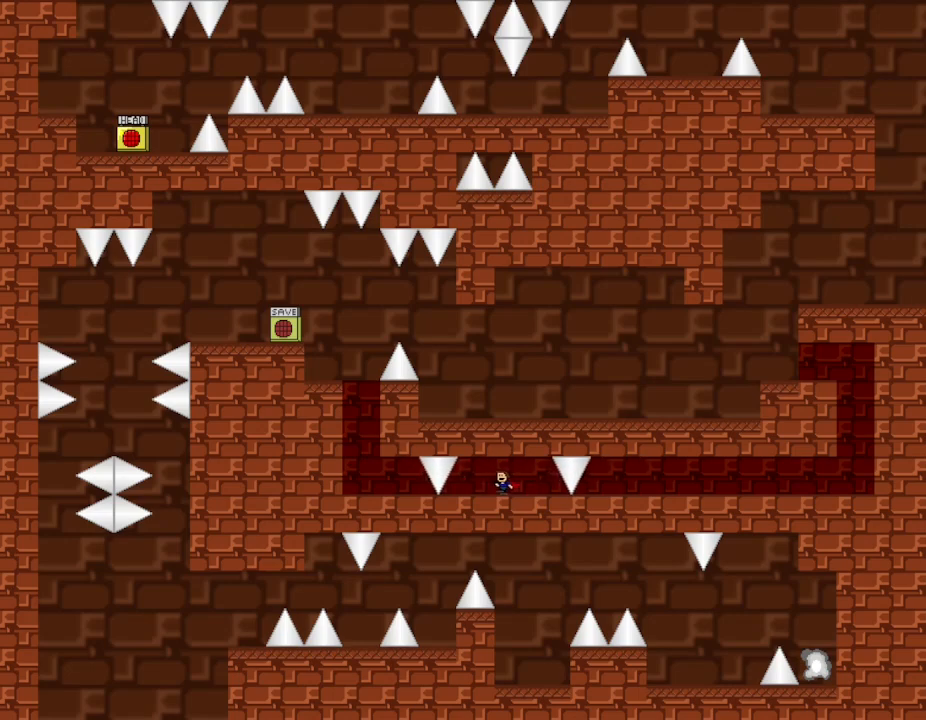
{"keys": ["right"], "events": [[133, "left", "up"], [150, "right", "down"], [350, "right", "up"], [433, "right", "down"]]}
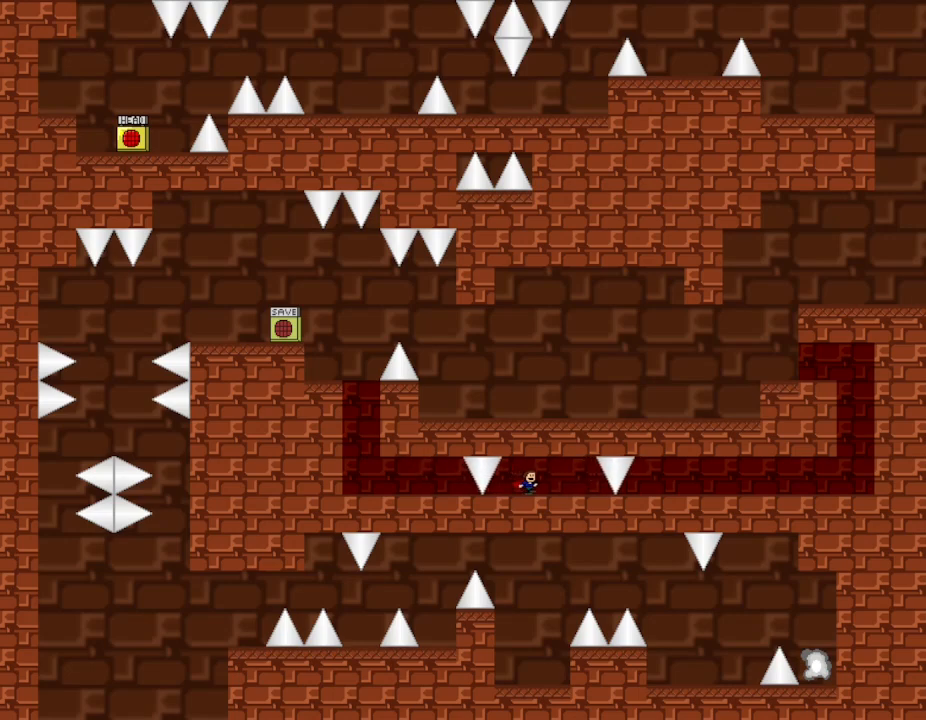
{"keys": [], "events": [[83, "right", "up"], [133, "right", "down"], [333, "right", "up"]]}
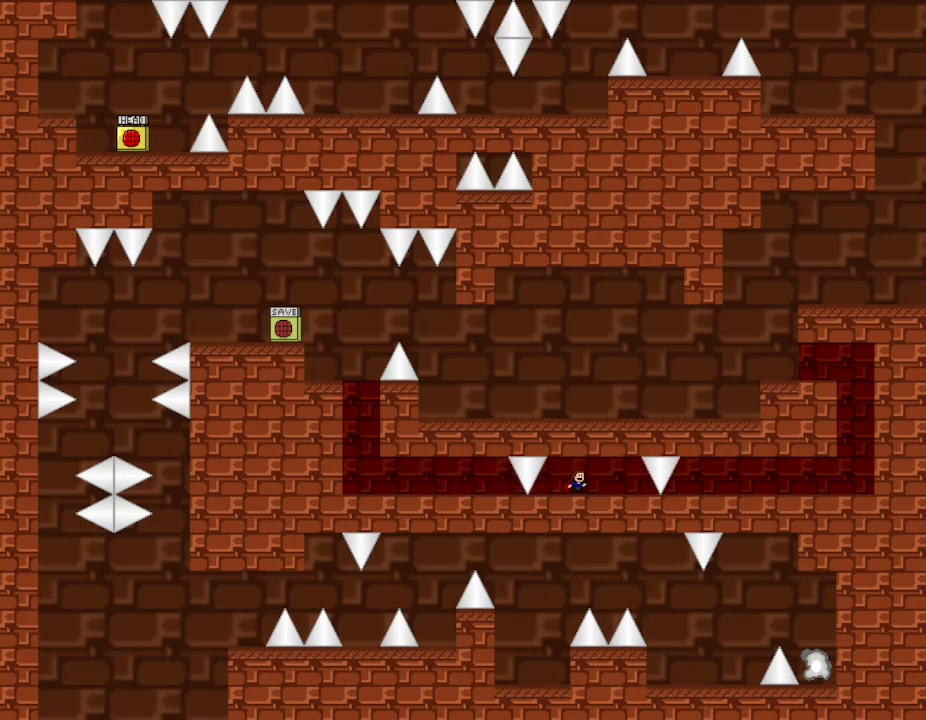
{"keys": [], "events": [[83, "right", "down"], [167, "right", "up"]]}
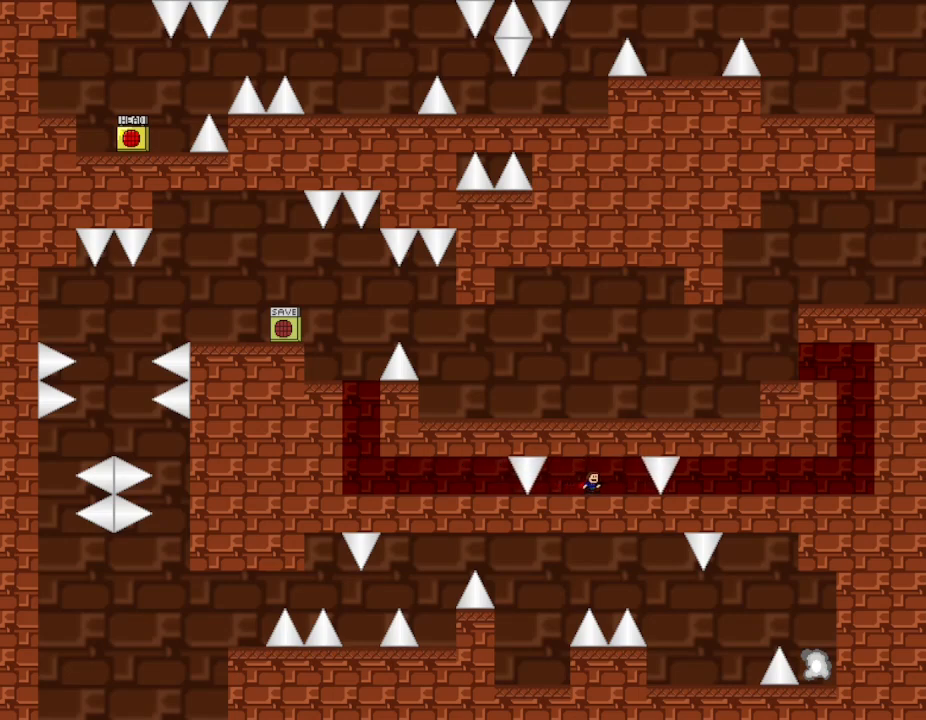
{"keys": [], "events": []}
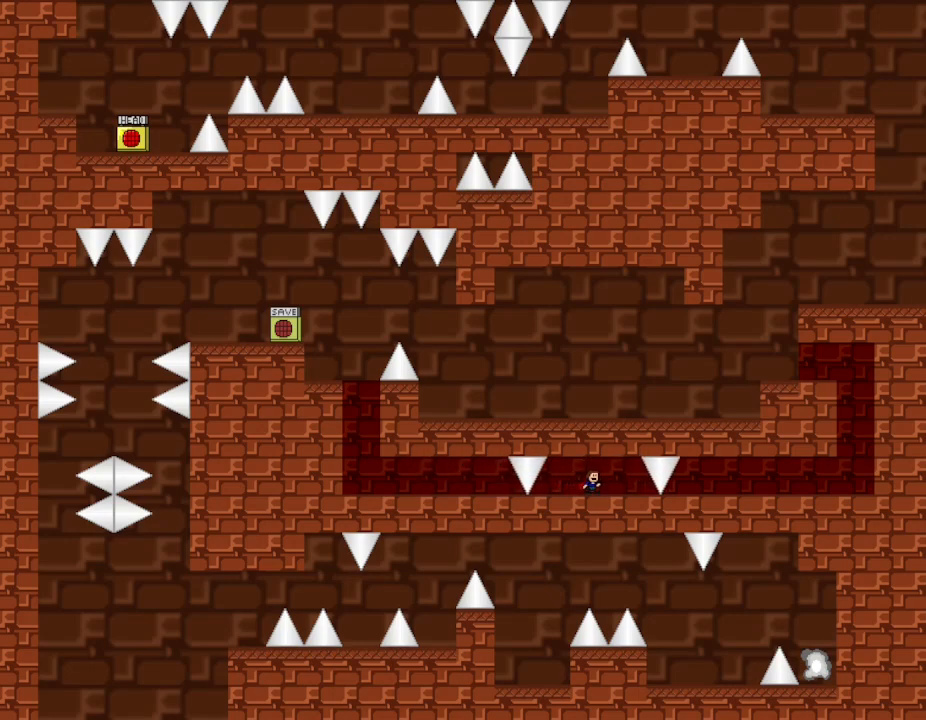
{"keys": ["left"], "events": [[333, "left", "down"]]}
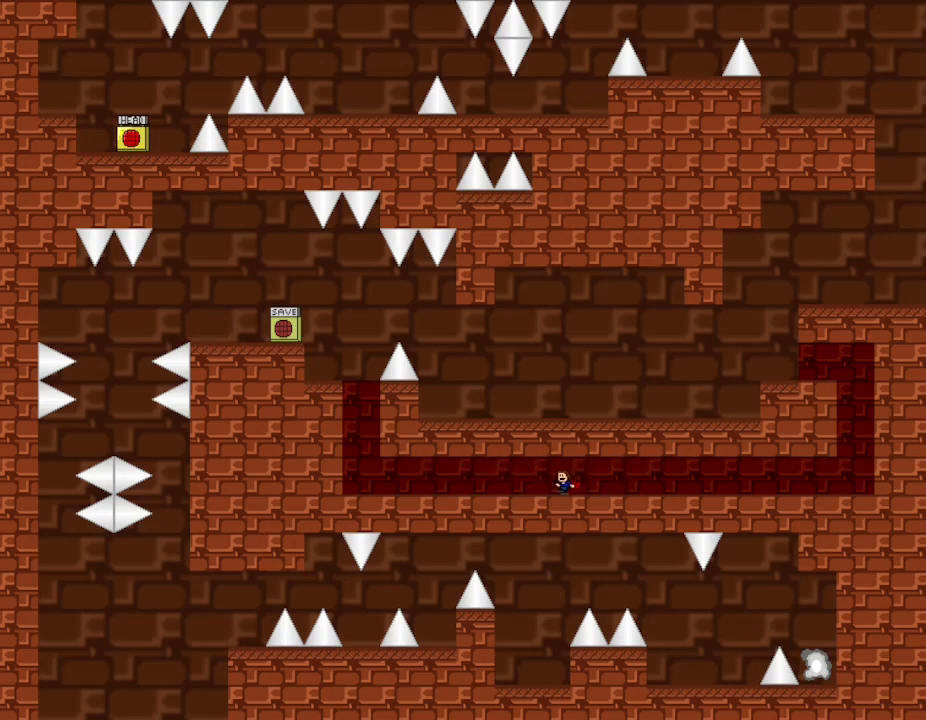
{"keys": ["left"], "events": []}
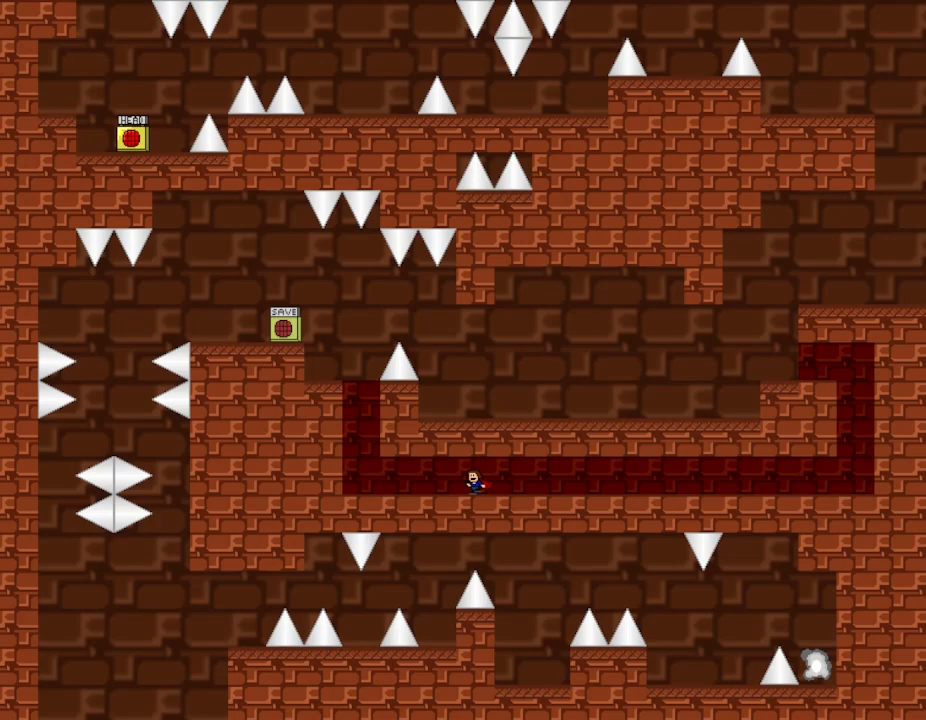
{"keys": ["left"], "events": []}
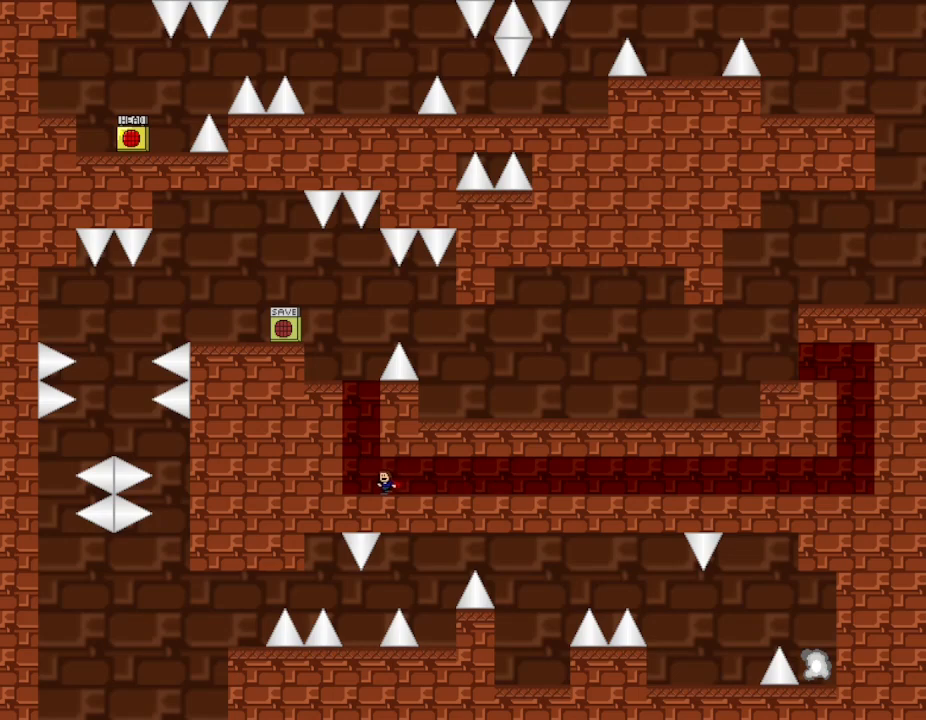
{"keys": [], "events": [[150, "l_up", "down"], [250, "left", "up"], [500, "l_up", "up"]]}
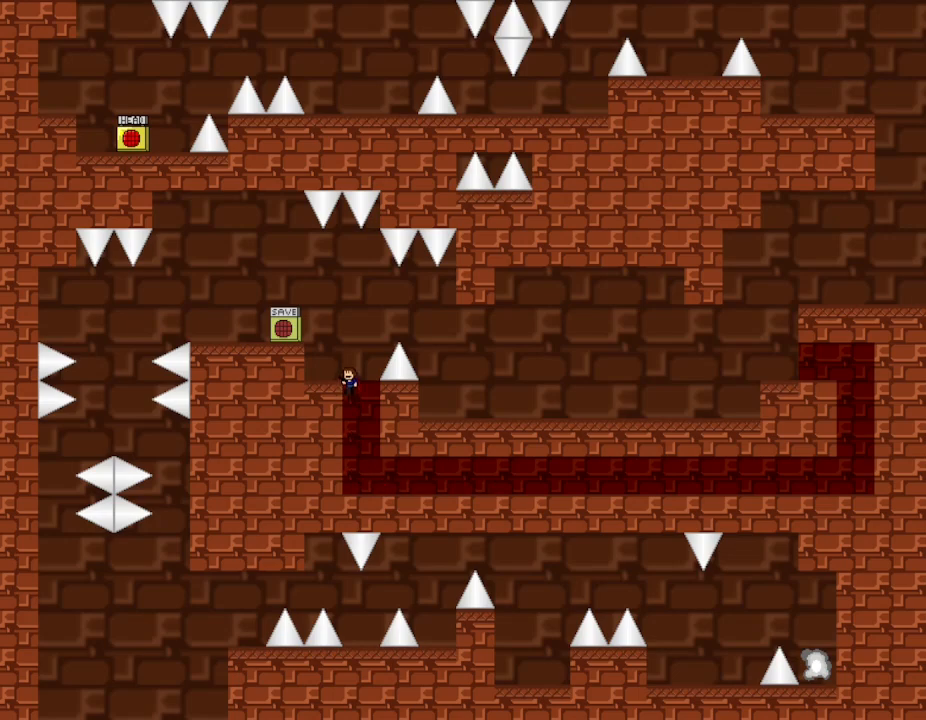
{"keys": ["left"], "events": [[50, "l_up", "down"], [67, "left", "down"], [383, "l_up", "up"]]}
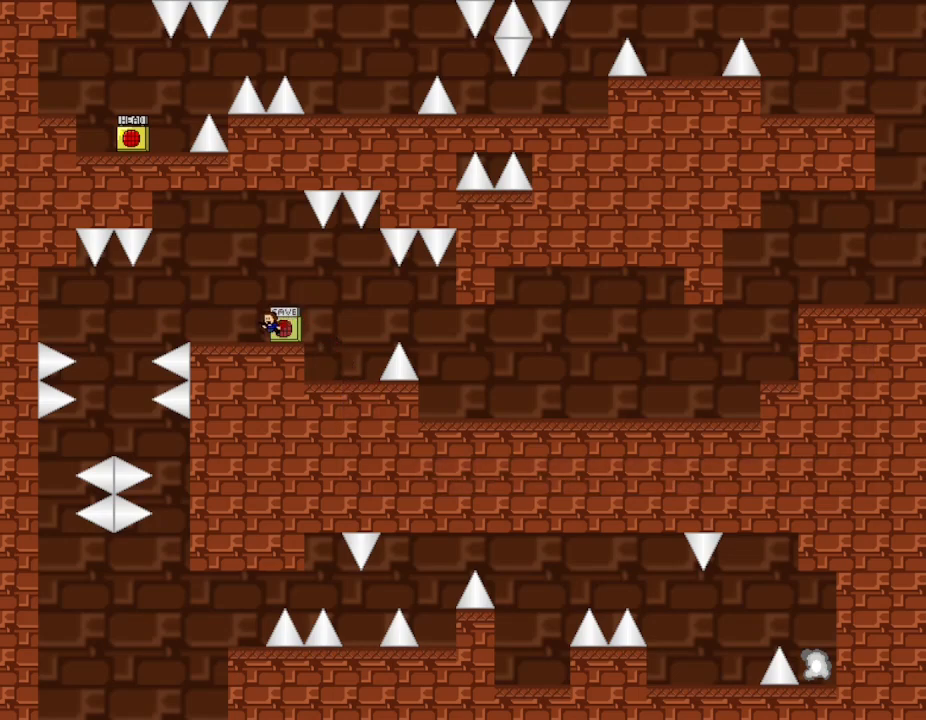
{"keys": ["z"], "events": [[350, "right", "down"], [367, "left", "up"], [383, "z", "down"], [400, "right", "up"]]}
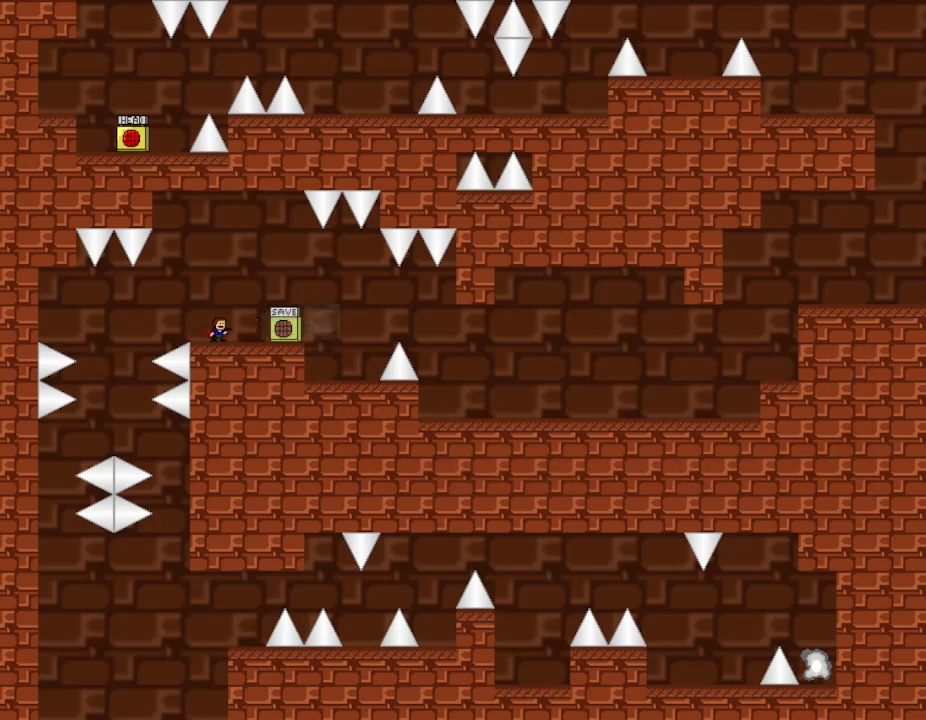
{"keys": ["left"], "events": [[17, "z", "up"], [183, "right", "down"], [200, "right", "up"], [333, "left", "down"], [433, "l_up", "down"], [483, "l_up", "up"]]}
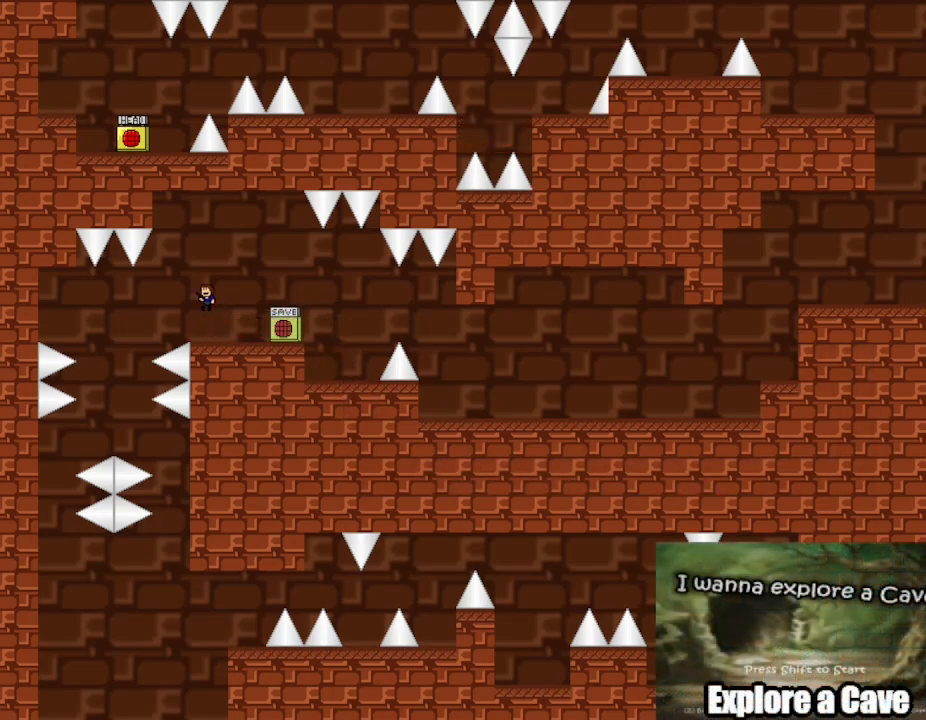
{"keys": ["right"], "events": [[350, "left", "up"], [417, "right", "down"]]}
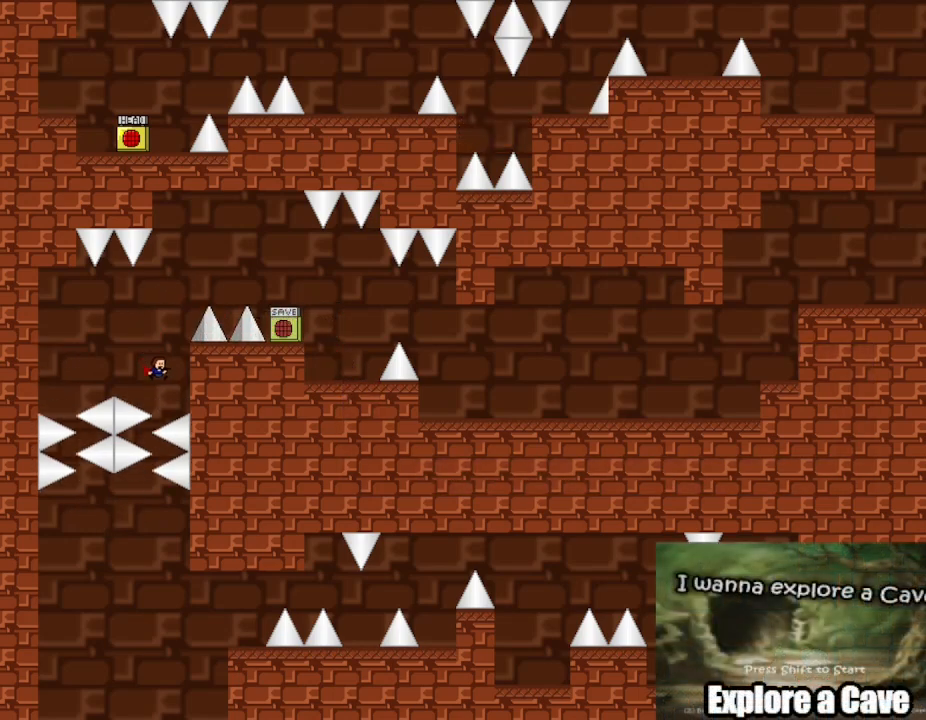
{"keys": ["right"], "events": [[67, "right", "up"], [83, "left", "down"], [333, "left", "up"], [350, "right", "down"]]}
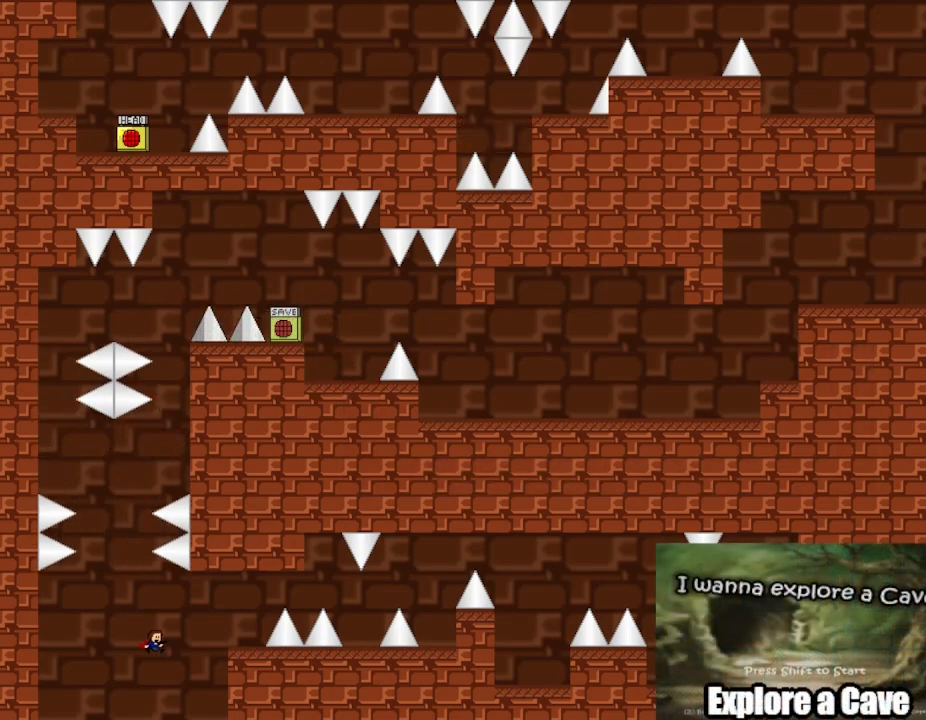
{"keys": ["right"], "events": [[50, "l_up", "down"], [233, "l_up", "up"]]}
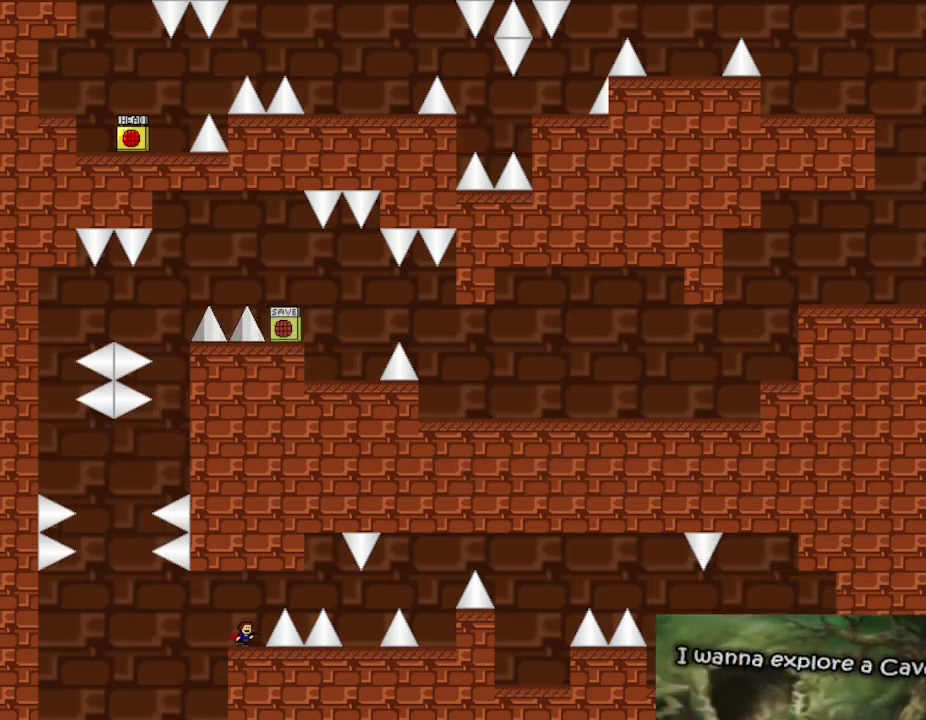
{"keys": ["right"], "events": [[17, "right", "up"], [117, "l_up", "down"], [117, "right", "down"], [183, "l_up", "up"], [467, "l_up", "down"], [500, "l_up", "up"]]}
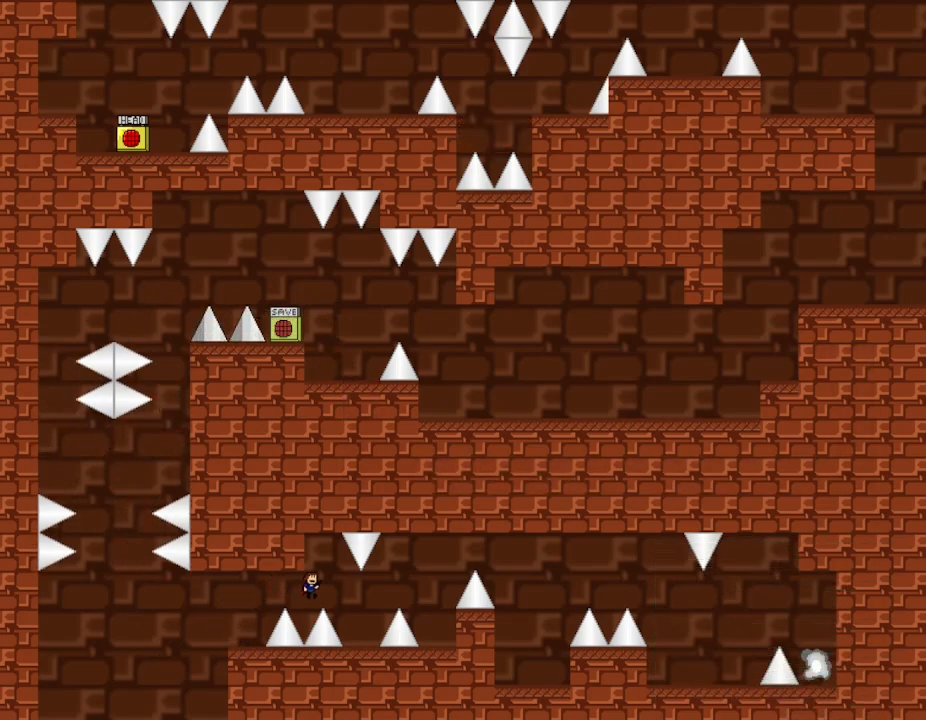
{"keys": ["l_up", "right"], "events": [[50, "right", "up"], [183, "right", "down"], [433, "right", "up"], [500, "l_up", "down"], [500, "right", "down"]]}
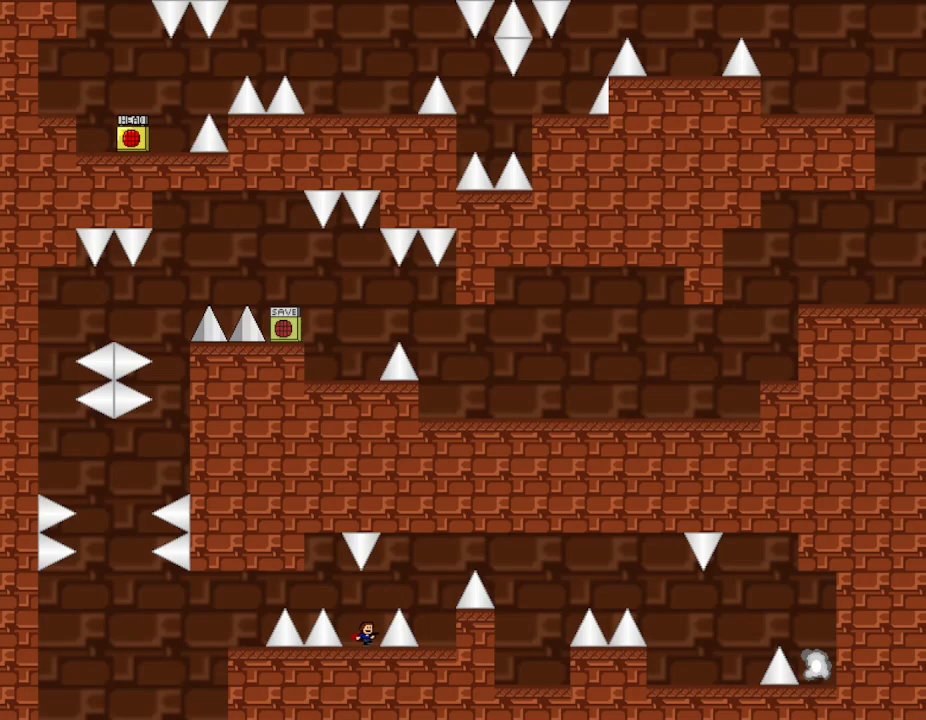
{"keys": [], "events": [[67, "l_up", "up"], [467, "right", "up"]]}
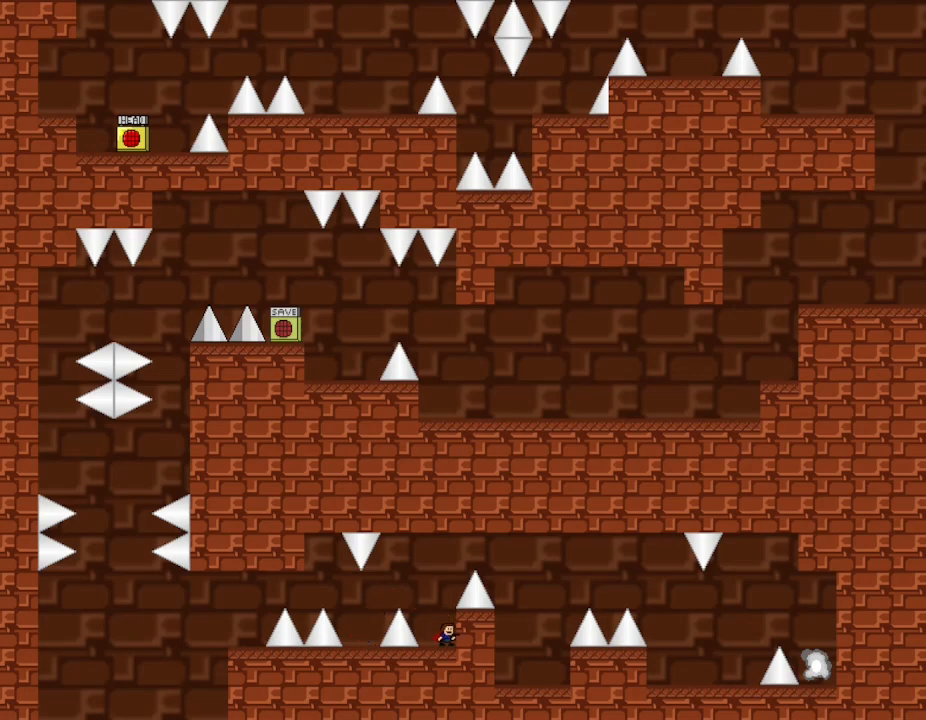
{"keys": ["right"], "events": [[17, "l_up", "down"], [167, "right", "down"], [250, "l_up", "up"]]}
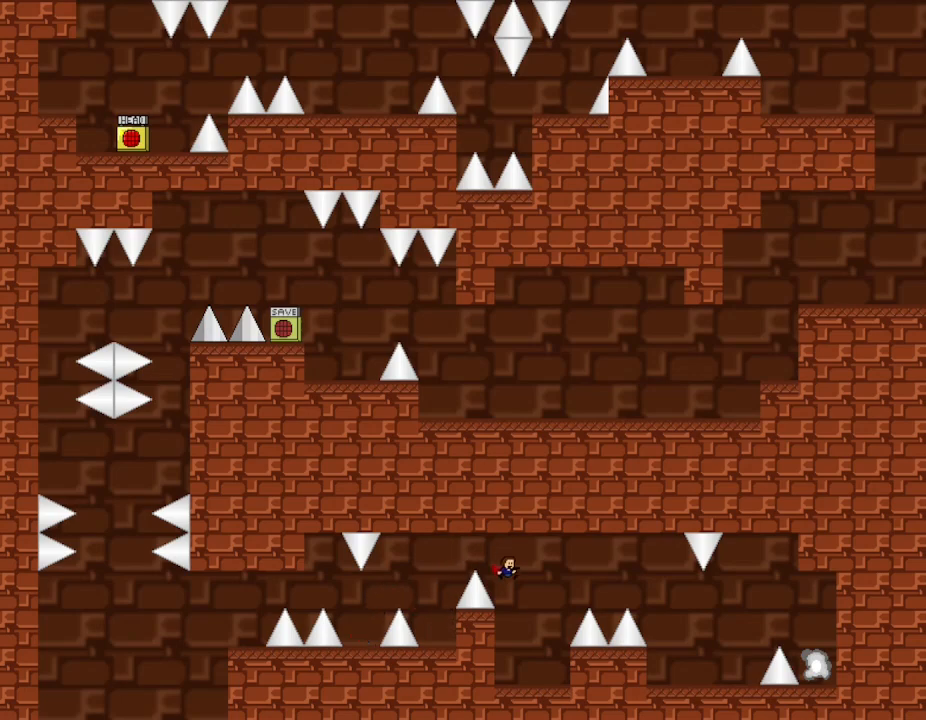
{"keys": ["l_up", "right"], "events": [[200, "l_up", "down"]]}
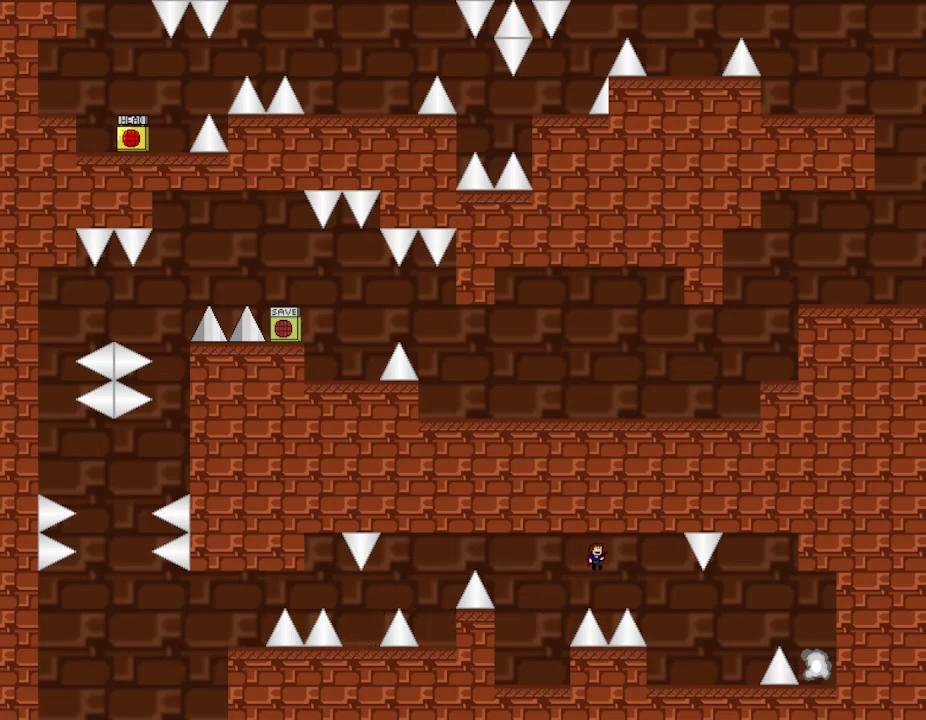
{"keys": ["z"], "events": [[133, "l_up", "up"], [417, "right", "up"], [433, "z", "down"]]}
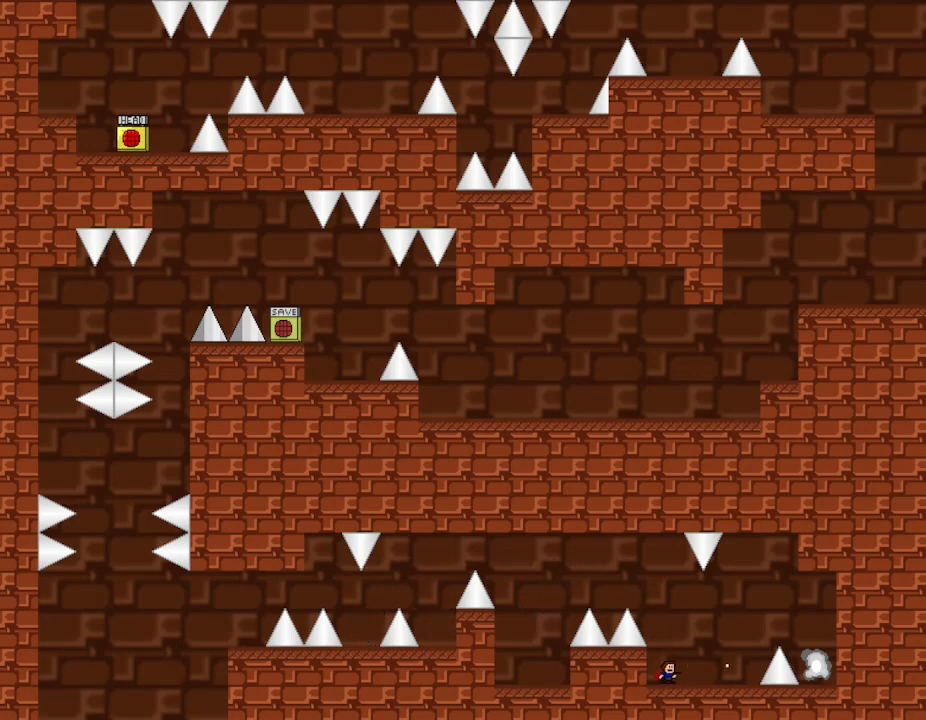
{"keys": ["right", "z"], "events": [[17, "z", "up"], [67, "z", "down"], [150, "z", "up"], [200, "z", "down"], [283, "z", "up"], [350, "z", "down"], [383, "right", "down"], [450, "z", "up"], [500, "z", "down"]]}
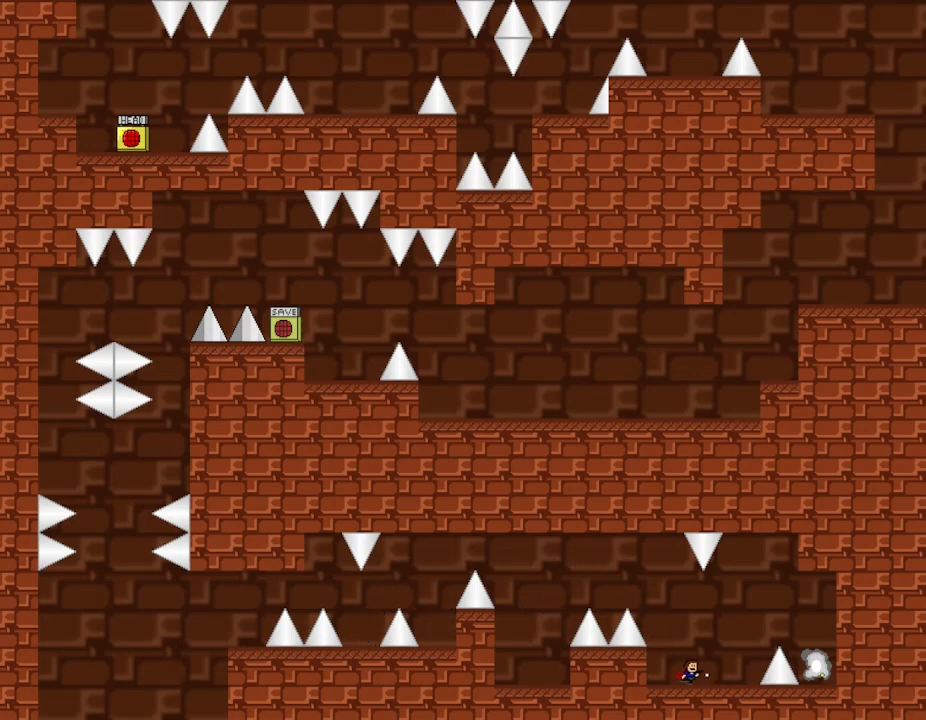
{"keys": ["z"], "events": [[83, "z", "up"], [150, "z", "down"], [217, "right", "up"], [233, "z", "up"], [300, "z", "down"], [400, "z", "up"], [433, "z", "down"]]}
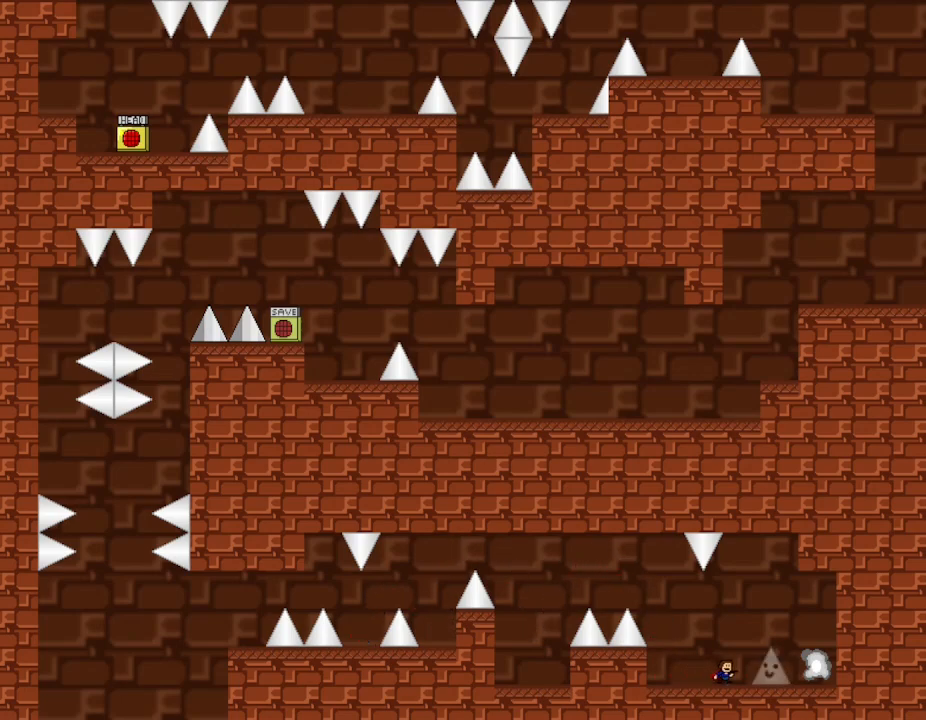
{"keys": ["z"], "events": [[50, "z", "up"], [100, "z", "down"], [133, "left", "down"], [200, "z", "up"], [433, "left", "up"], [450, "right", "down"], [467, "z", "down"], [483, "right", "up"]]}
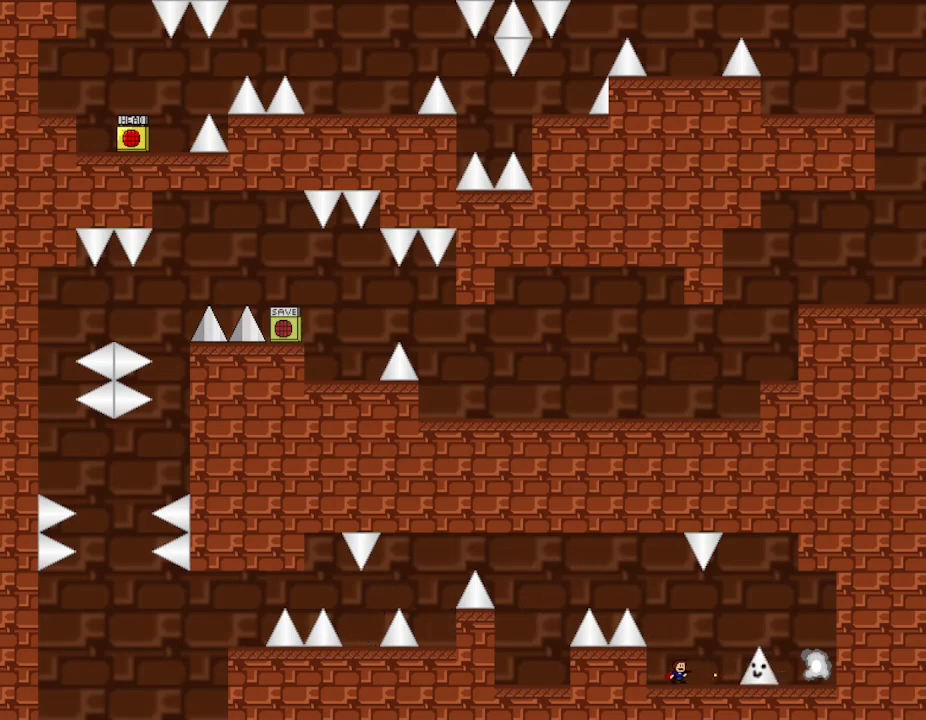
{"keys": ["z"], "events": [[17, "z", "up"], [67, "z", "down"], [133, "z", "up"], [150, "z", "down"], [233, "z", "up"], [250, "z", "down"], [317, "z", "up"], [350, "z", "down"], [433, "z", "up"], [450, "z", "down"]]}